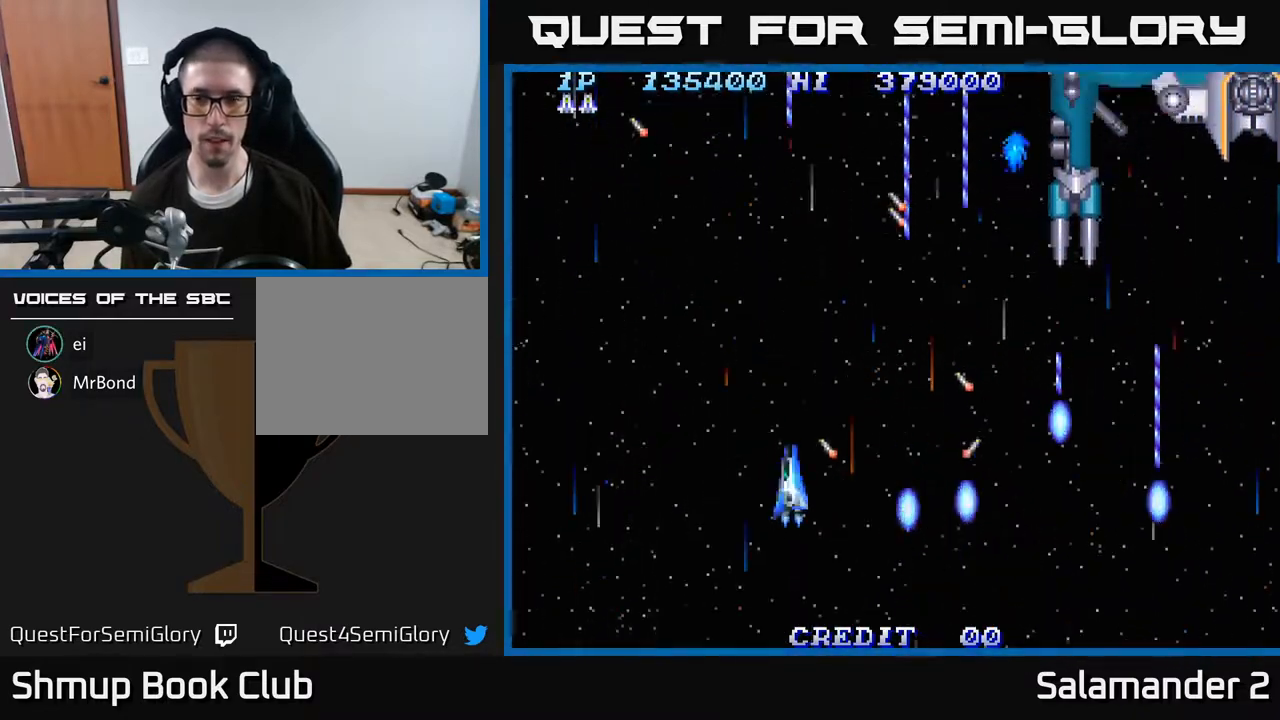
Gameplay with a controller (Xbox layout); each line is a JSON object with the inputs held at the frame after it. "events" lists button and stick changes between this image and that frame as [ms after this image, input, new state], when the widget could be followed in between. Not read: left_stick.
{"buttons": ["A"], "right_stick": "center", "events": [[233, "DPAD_DOWN", "down"], [283, "DPAD_LEFT", "up"], [433, "DPAD_DOWN", "up"]]}
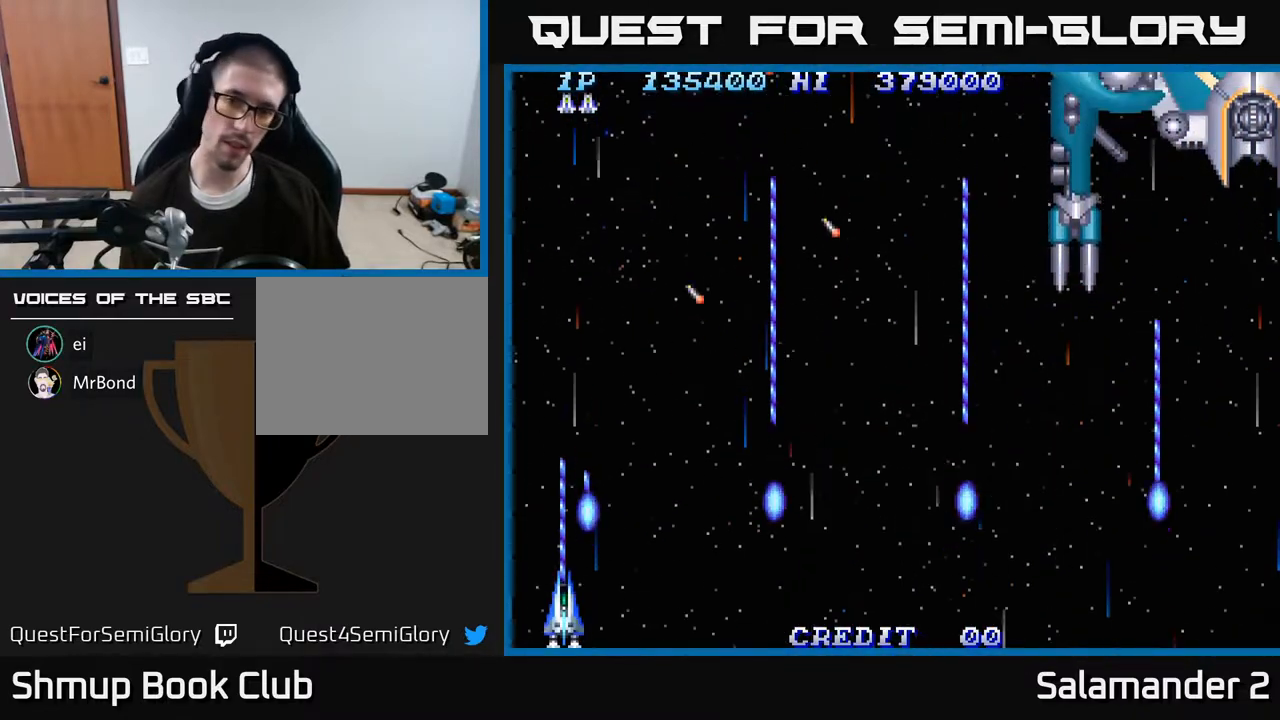
{"buttons": ["A", "DPAD_RIGHT"], "right_stick": "center", "events": [[367, "DPAD_RIGHT", "down"]]}
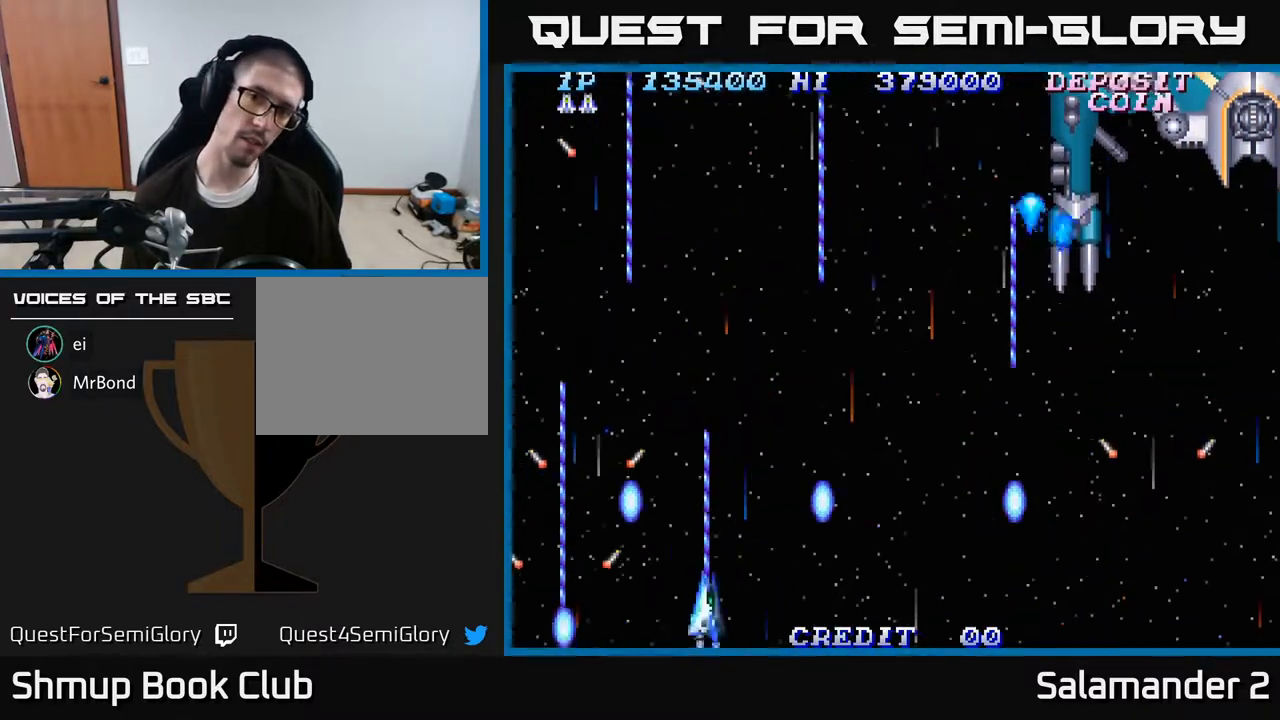
{"buttons": ["A", "DPAD_LEFT"], "right_stick": "center", "events": [[300, "DPAD_RIGHT", "up"], [367, "DPAD_LEFT", "down"]]}
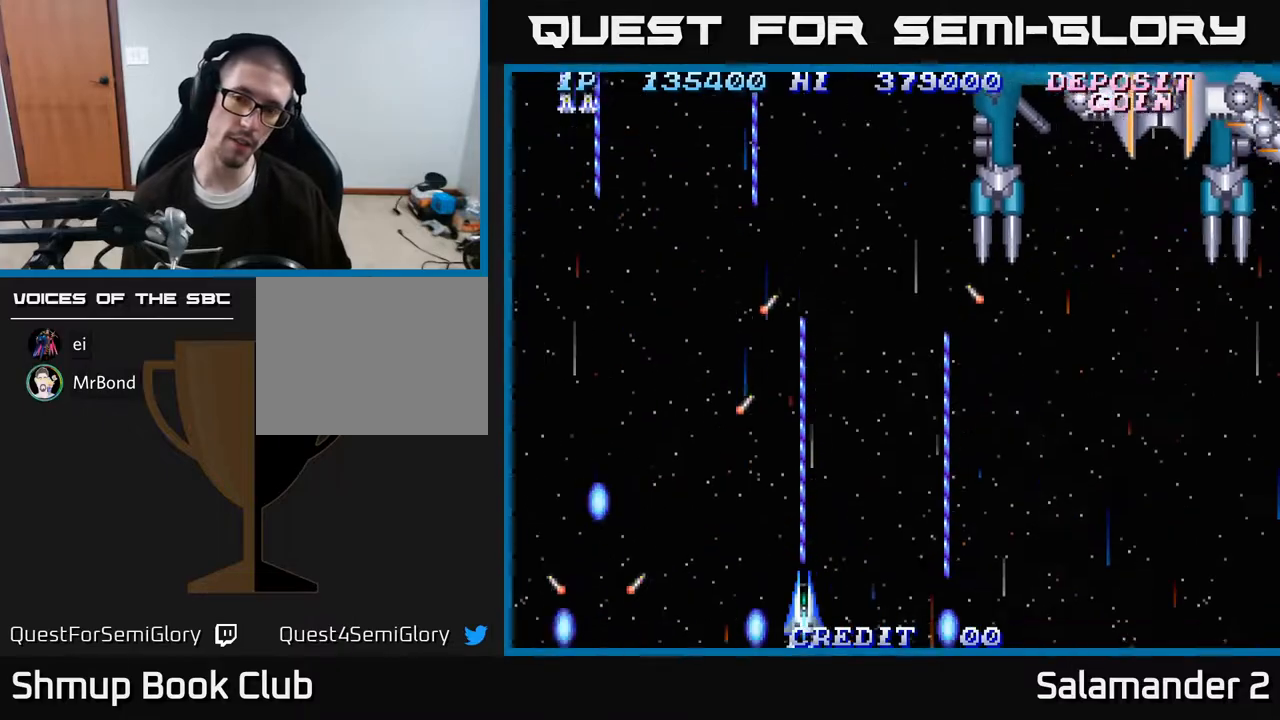
{"buttons": ["A", "DPAD_RIGHT"], "right_stick": "center", "events": [[33, "DPAD_LEFT", "up"], [233, "DPAD_RIGHT", "down"]]}
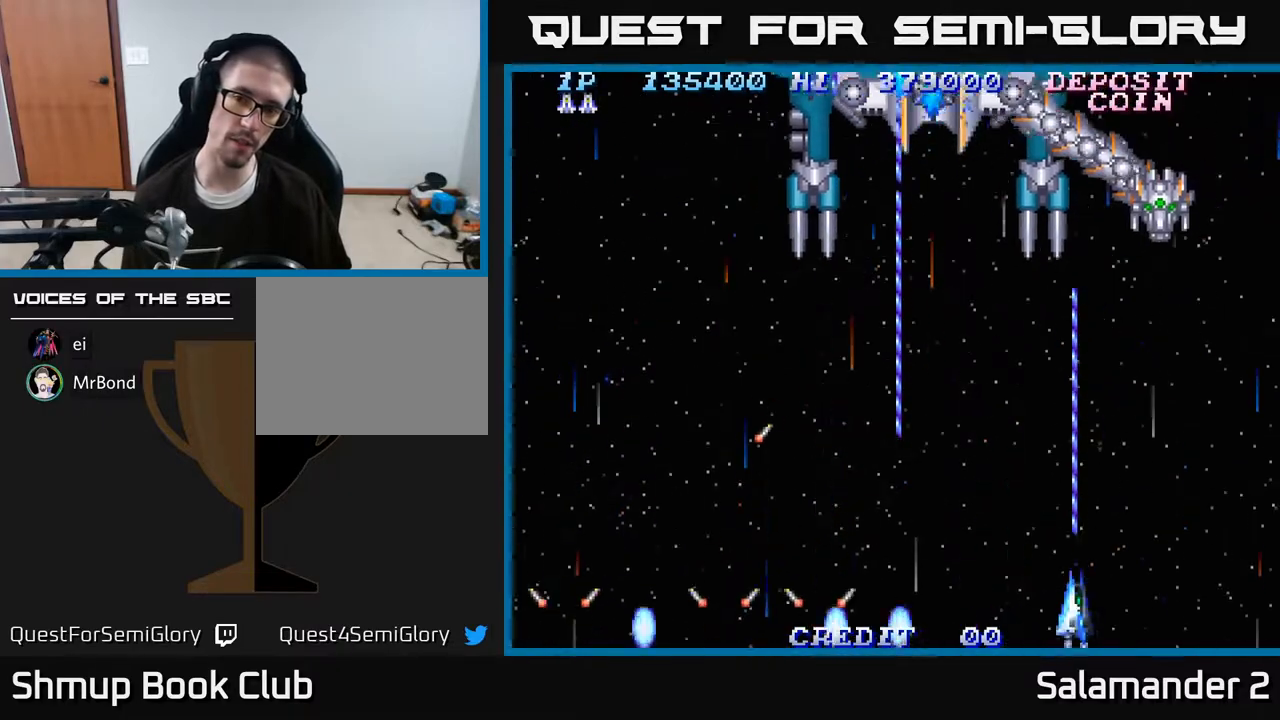
{"buttons": ["A", "DPAD_LEFT"], "right_stick": "center", "events": [[50, "DPAD_RIGHT", "up"], [117, "DPAD_LEFT", "down"], [233, "DPAD_LEFT", "up"], [400, "DPAD_LEFT", "down"]]}
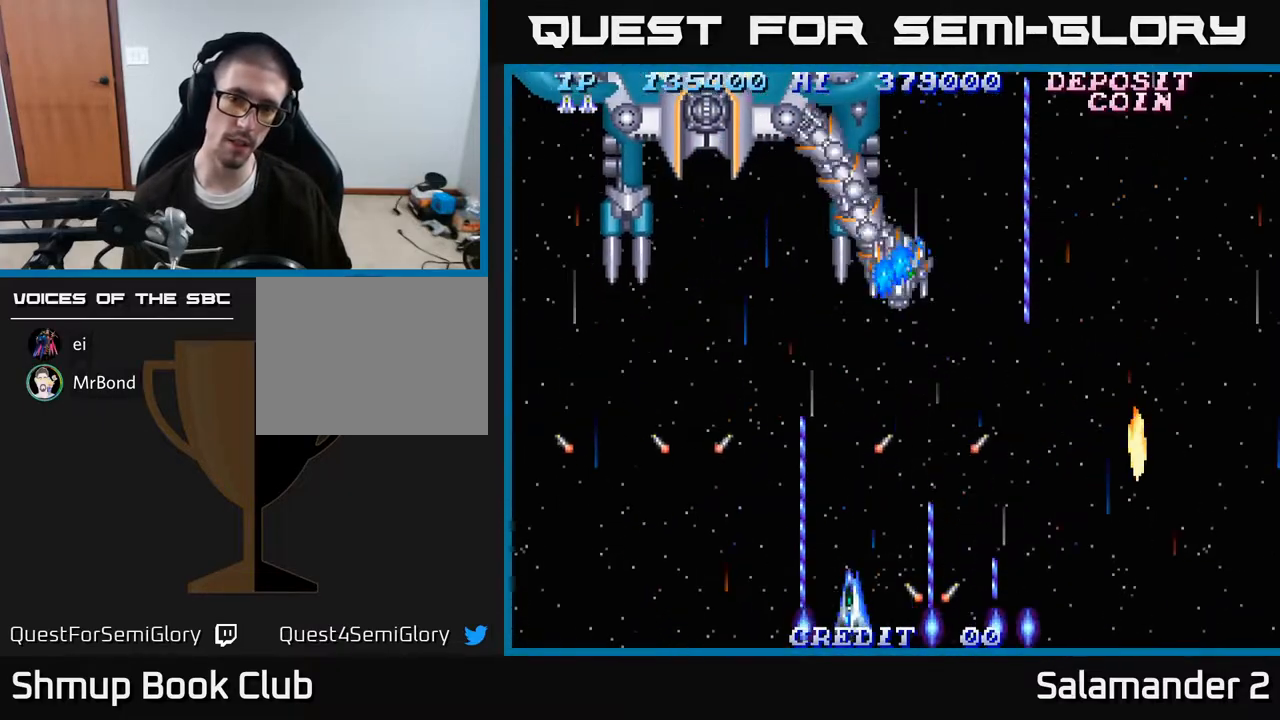
{"buttons": ["A"], "right_stick": "center", "events": [[183, "DPAD_LEFT", "up"], [217, "DPAD_RIGHT", "down"], [267, "DPAD_RIGHT", "up"]]}
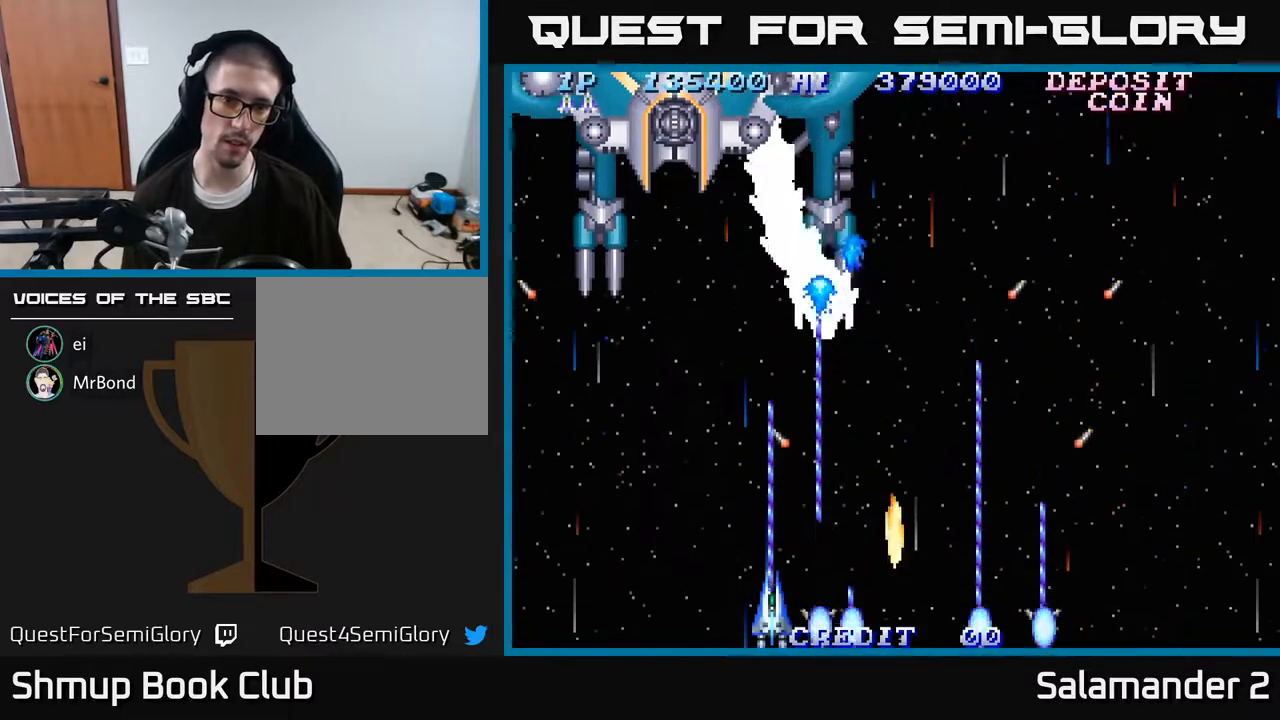
{"buttons": ["A", "DPAD_DOWN"], "right_stick": "center", "events": [[100, "DPAD_DOWN", "down"]]}
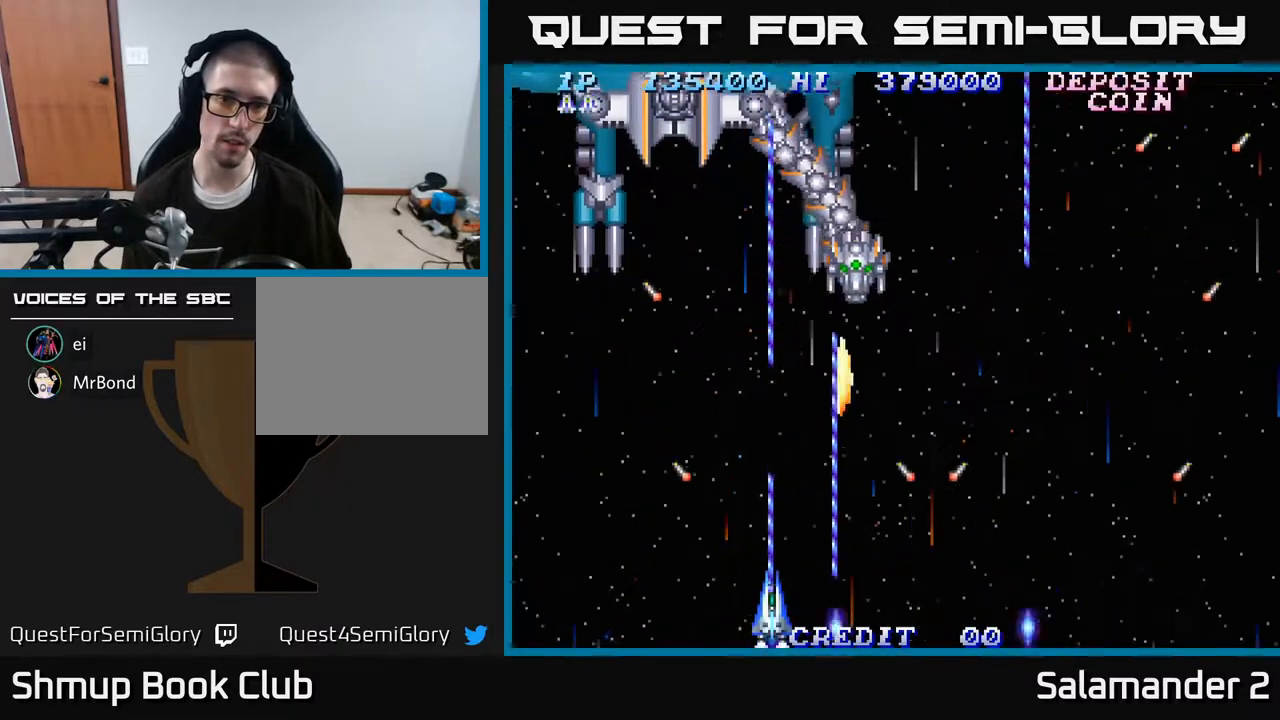
{"buttons": ["A"], "right_stick": "center", "events": [[383, "DPAD_DOWN", "up"]]}
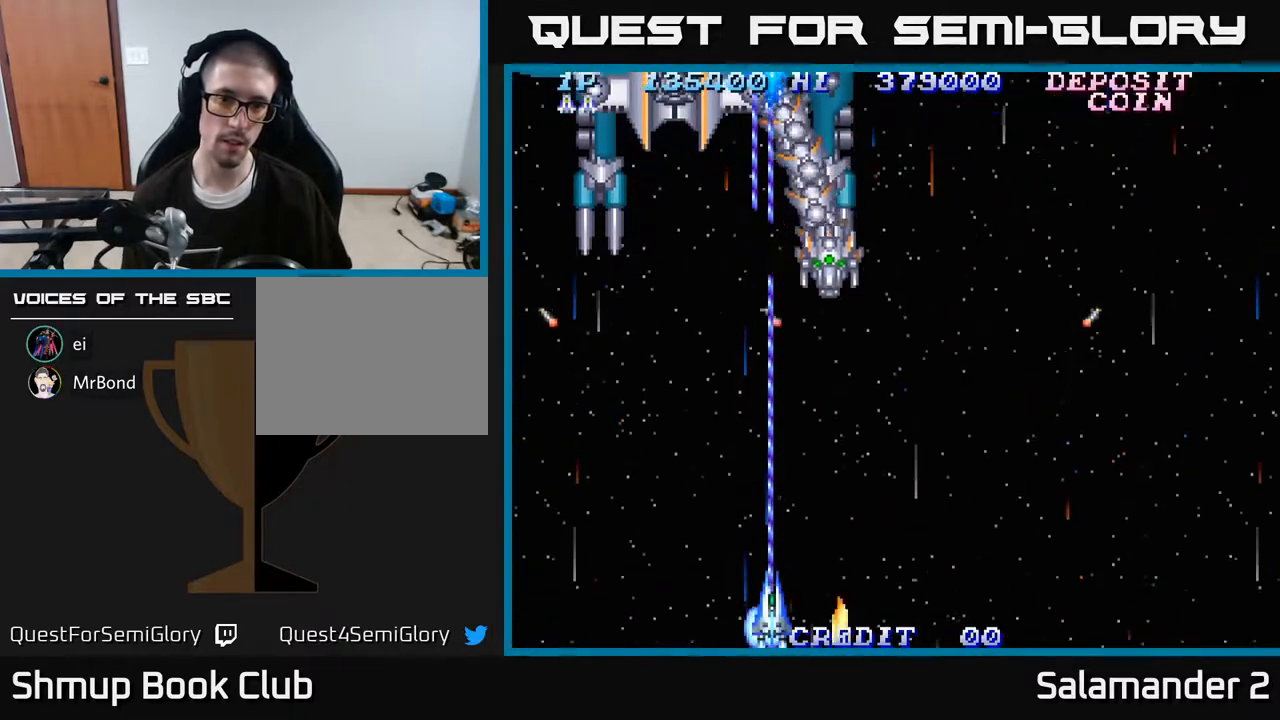
{"buttons": ["A", "DPAD_DOWN", "DPAD_LEFT"], "right_stick": "center", "events": [[200, "DPAD_RIGHT", "down"], [350, "DPAD_RIGHT", "up"], [400, "DPAD_DOWN", "down"], [400, "DPAD_LEFT", "down"]]}
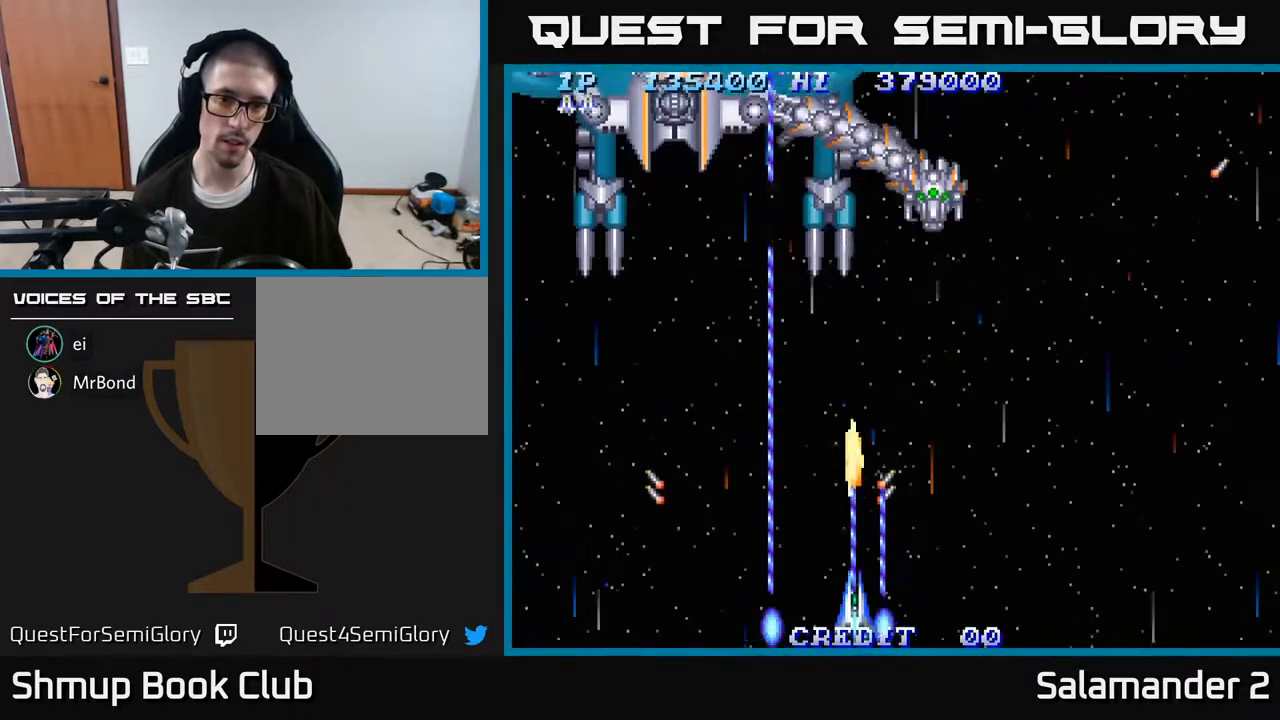
{"buttons": ["A", "DPAD_RIGHT"], "right_stick": "center", "events": [[17, "DPAD_LEFT", "up"], [183, "DPAD_LEFT", "down"], [233, "DPAD_DOWN", "up"], [433, "DPAD_LEFT", "up"], [483, "DPAD_RIGHT", "down"]]}
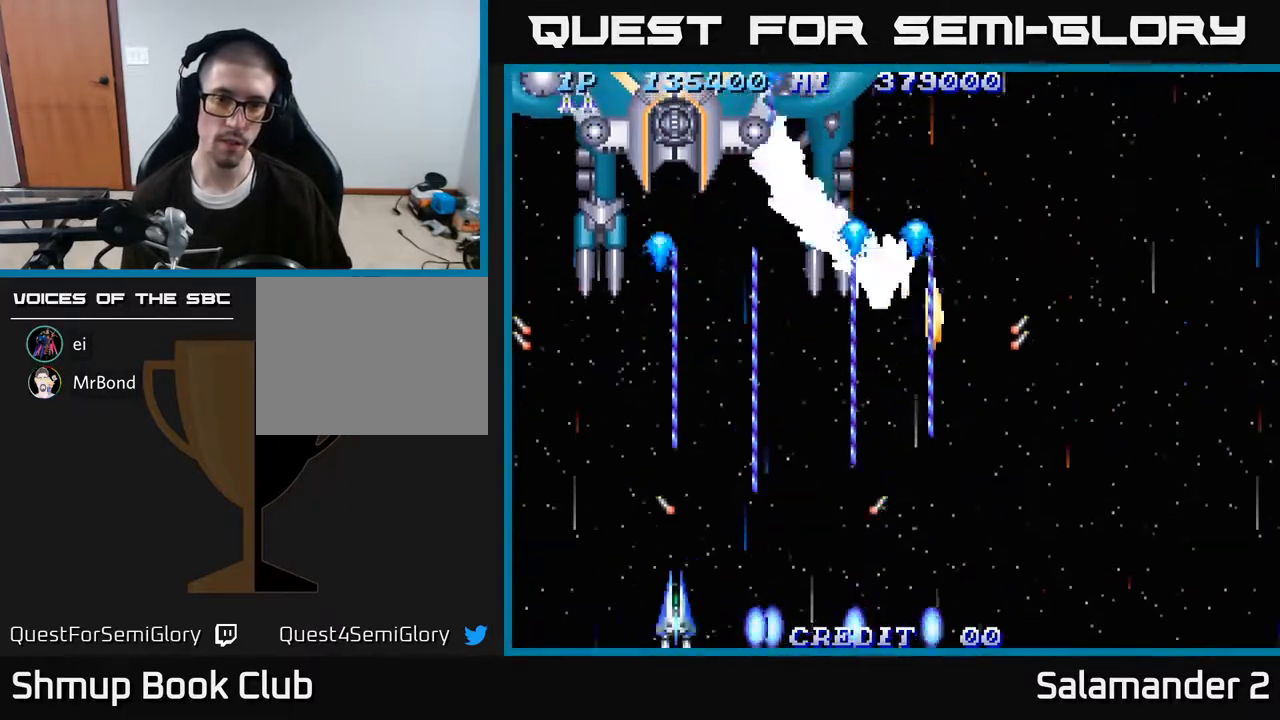
{"buttons": ["A", "DPAD_DOWN", "DPAD_LEFT"], "right_stick": "center", "events": [[217, "DPAD_DOWN", "down"], [233, "DPAD_RIGHT", "up"], [267, "DPAD_LEFT", "down"]]}
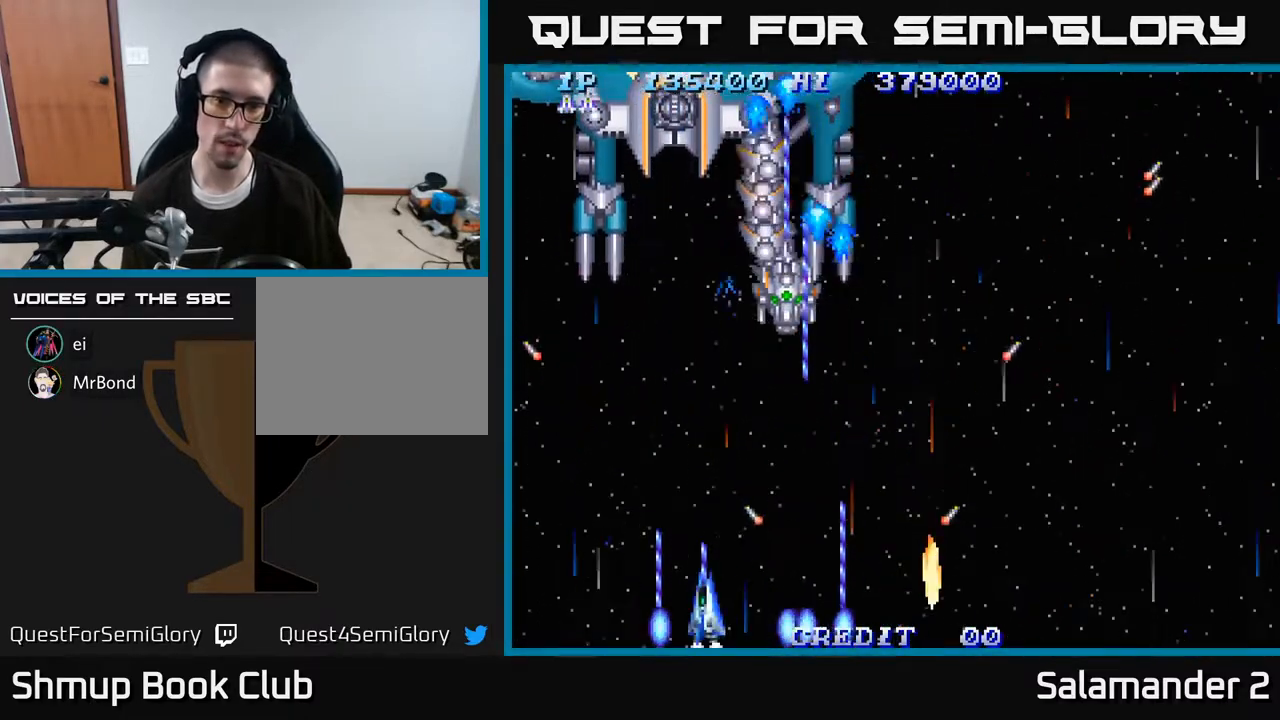
{"buttons": ["A", "DPAD_DOWN", "DPAD_RIGHT"], "right_stick": "center", "events": [[17, "DPAD_LEFT", "up"], [417, "DPAD_RIGHT", "down"], [433, "DPAD_DOWN", "up"], [500, "DPAD_DOWN", "down"]]}
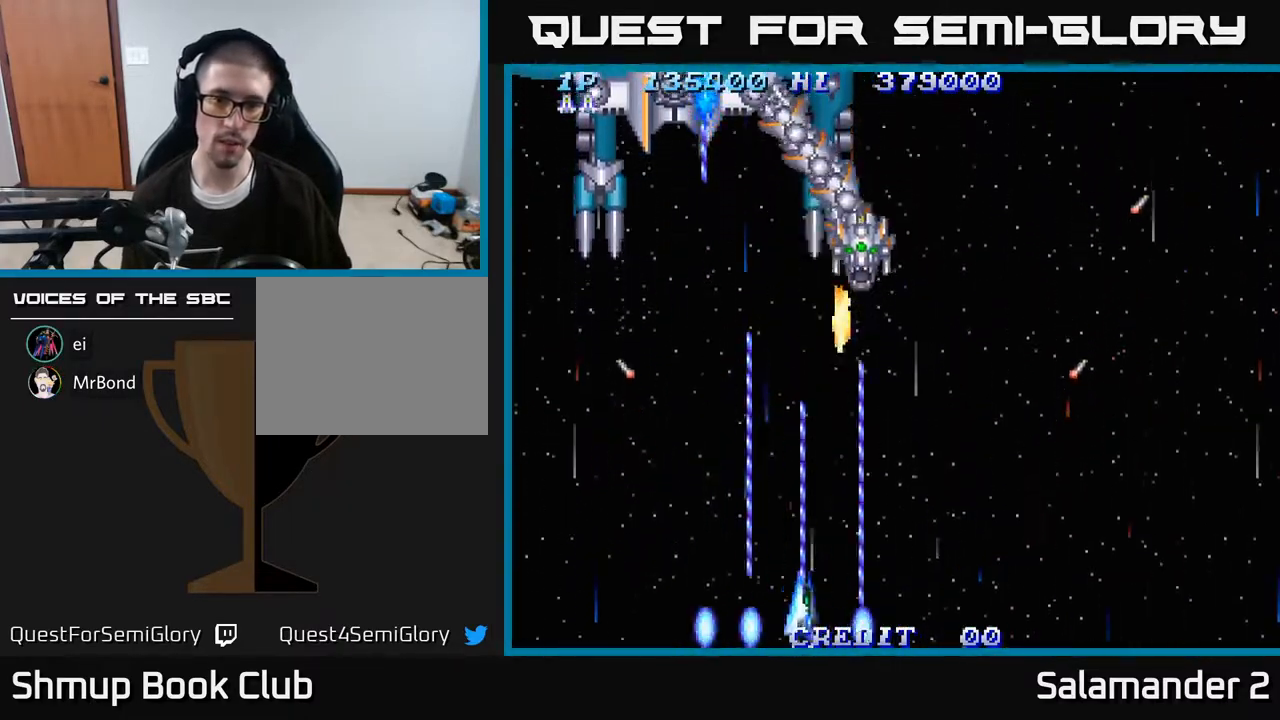
{"buttons": ["A"], "right_stick": "center", "events": [[67, "DPAD_RIGHT", "up"], [117, "DPAD_DOWN", "up"], [283, "DPAD_RIGHT", "down"], [467, "DPAD_RIGHT", "up"]]}
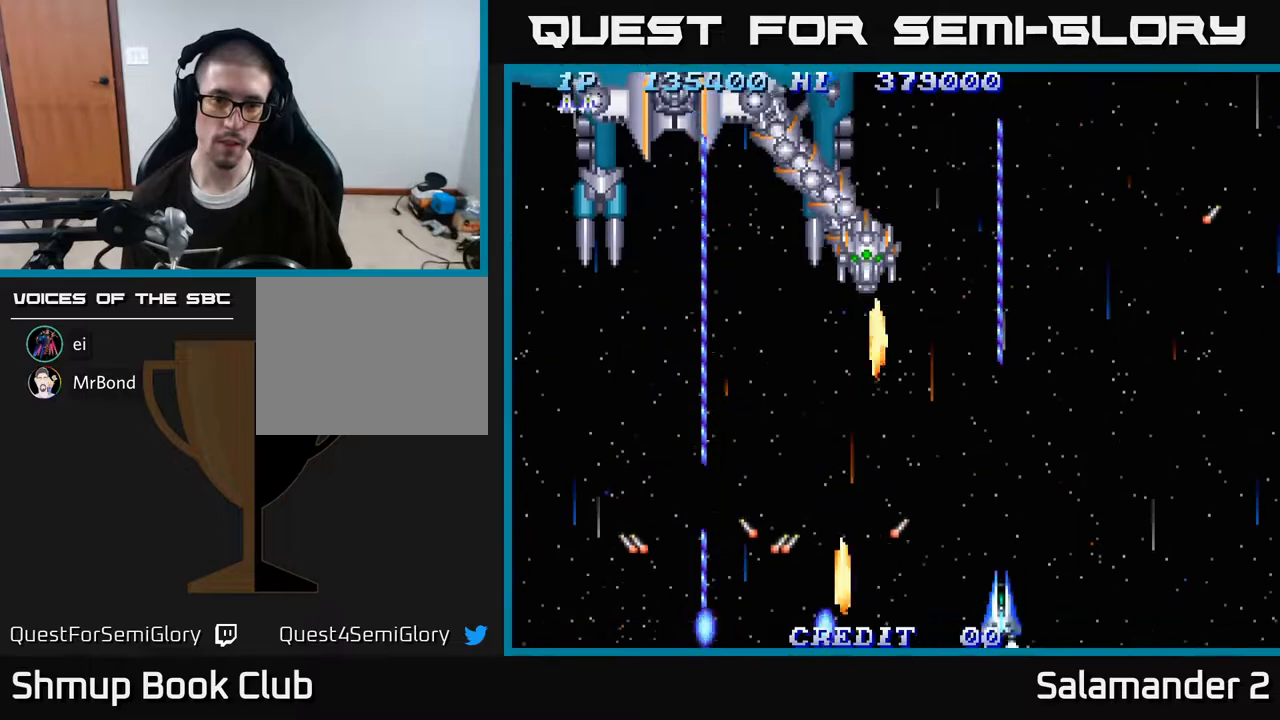
{"buttons": ["A"], "right_stick": "center", "events": [[50, "DPAD_UP", "down"], [133, "DPAD_LEFT", "down"], [167, "DPAD_UP", "up"], [217, "DPAD_DOWN", "down"], [250, "DPAD_LEFT", "up"], [283, "DPAD_RIGHT", "down"], [450, "DPAD_DOWN", "up"], [500, "DPAD_RIGHT", "up"]]}
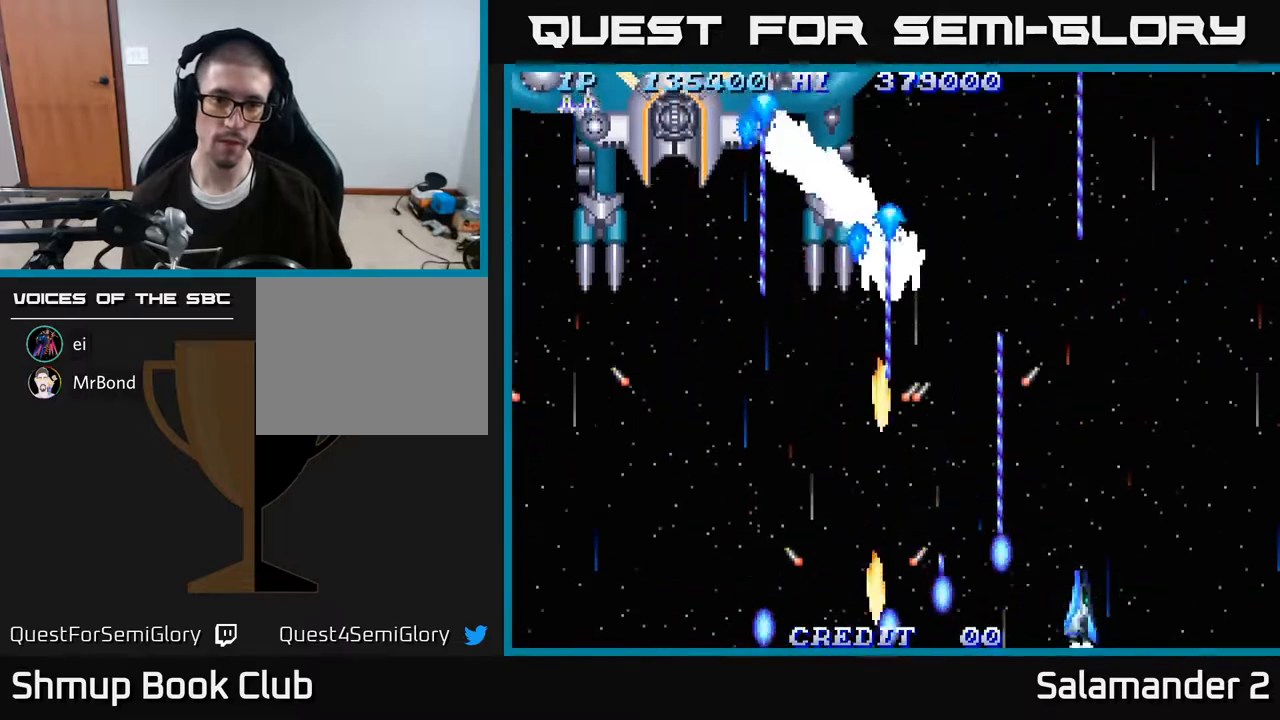
{"buttons": ["A"], "right_stick": "center", "events": []}
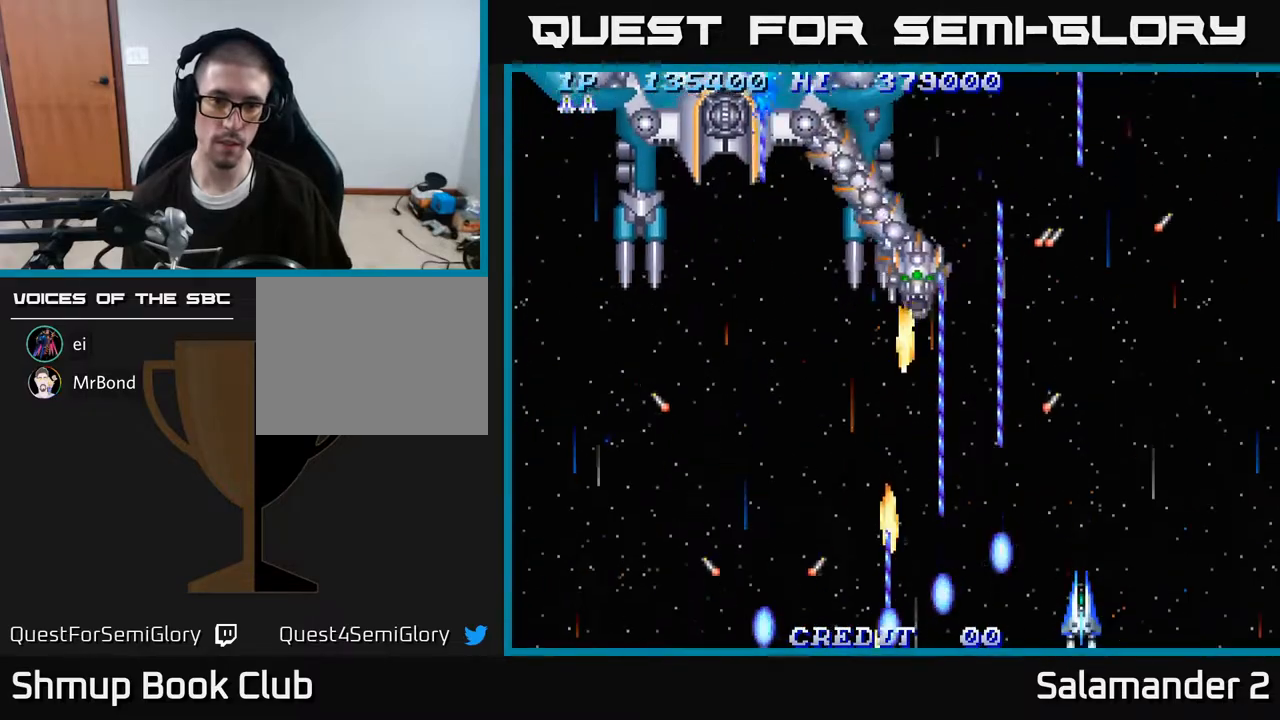
{"buttons": ["A"], "right_stick": "center", "events": []}
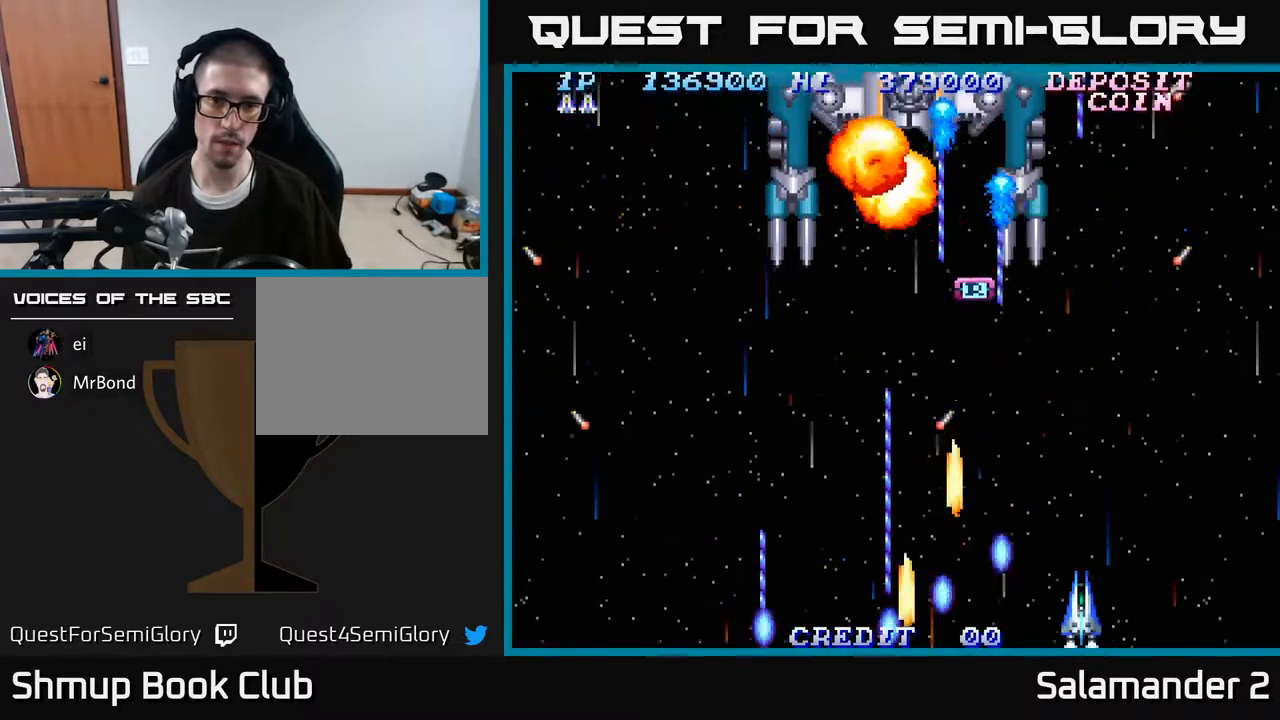
{"buttons": ["A"], "right_stick": "center", "events": [[100, "DPAD_RIGHT", "down"], [167, "DPAD_UP", "down"], [200, "DPAD_RIGHT", "up"], [283, "DPAD_LEFT", "down"], [367, "DPAD_UP", "up"], [467, "DPAD_LEFT", "up"]]}
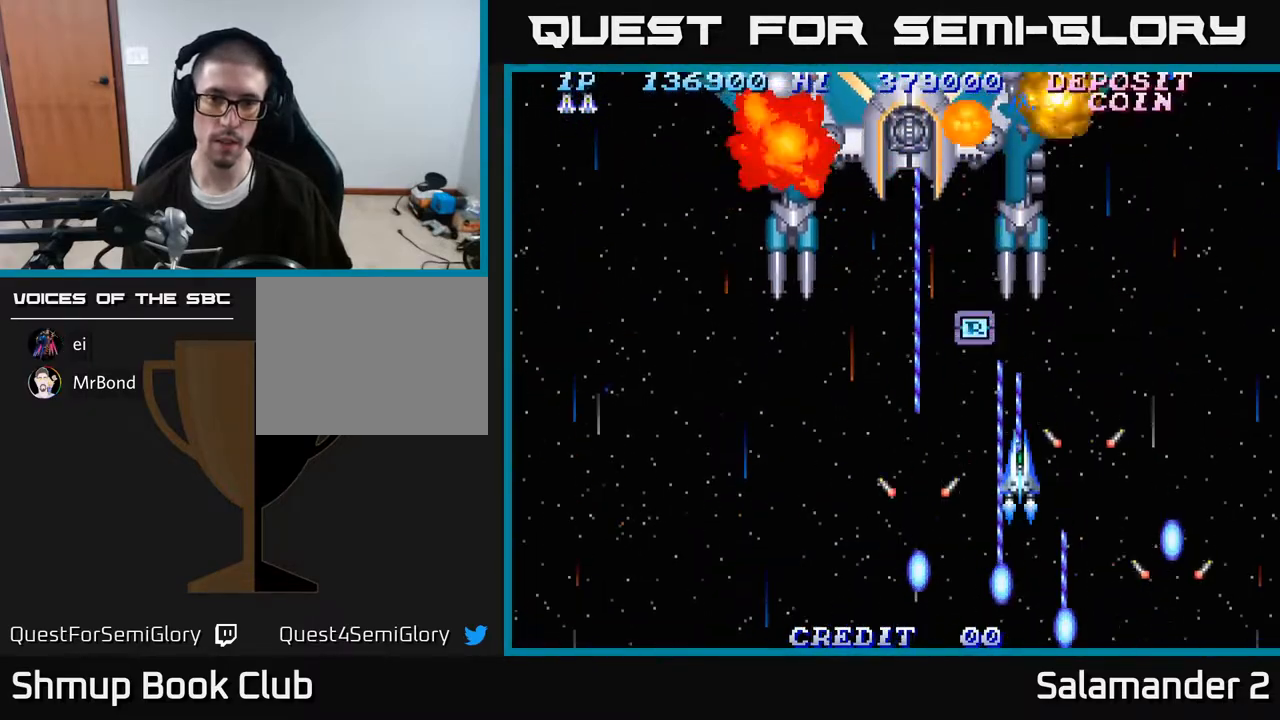
{"buttons": ["A", "DPAD_DOWN"], "right_stick": "center", "events": [[100, "DPAD_LEFT", "down"], [217, "DPAD_DOWN", "down"], [233, "DPAD_LEFT", "up"]]}
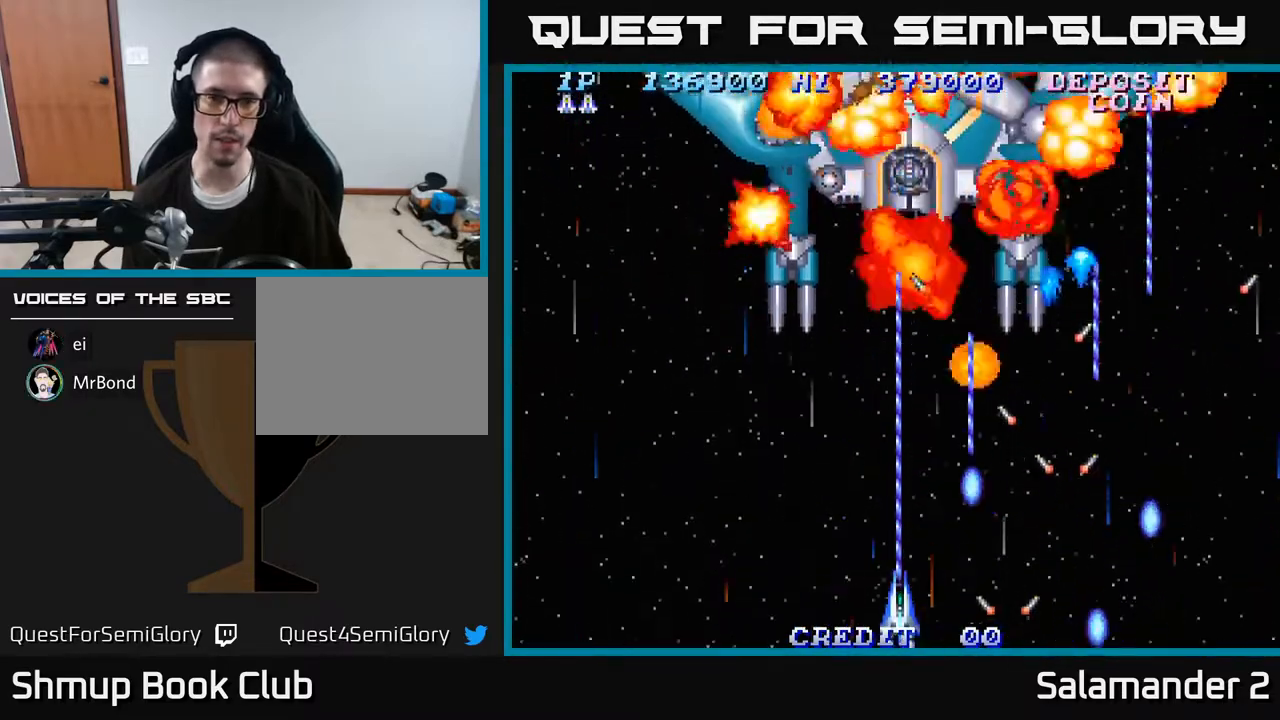
{"buttons": ["A", "DPAD_UP", "DPAD_LEFT"], "right_stick": "center", "events": [[233, "DPAD_LEFT", "down"], [250, "DPAD_DOWN", "up"], [433, "DPAD_UP", "down"]]}
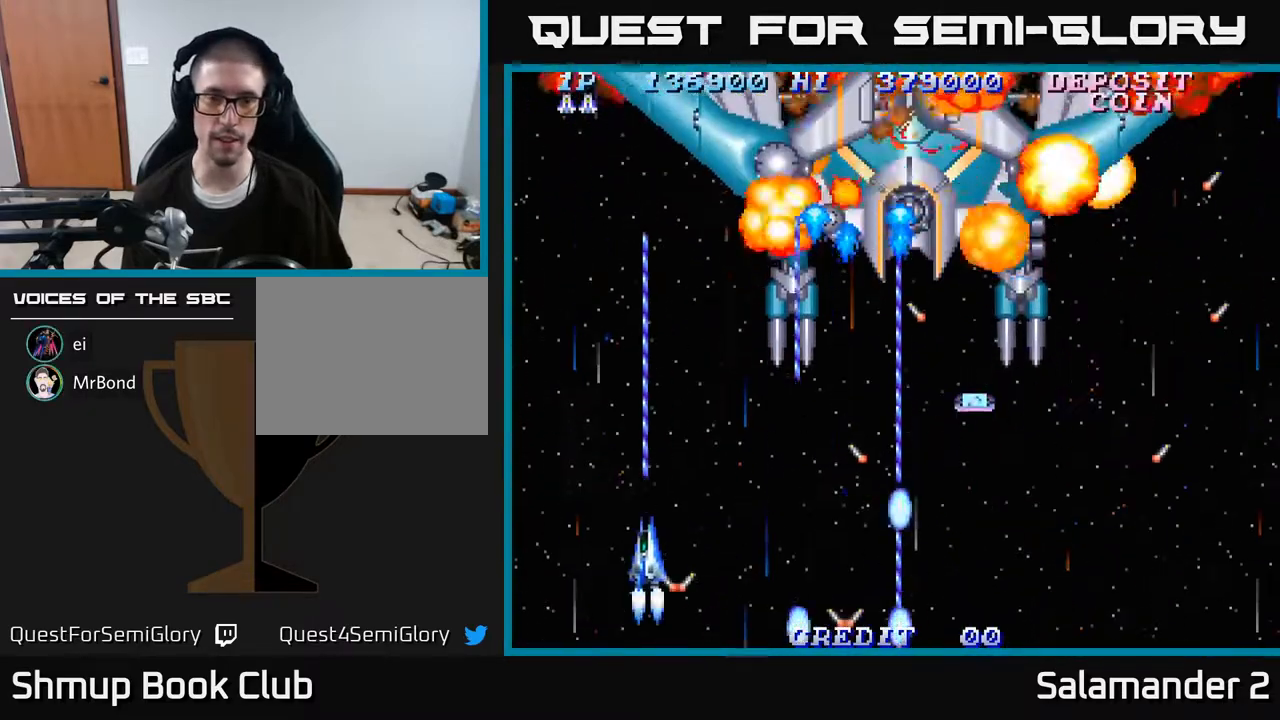
{"buttons": ["A"], "right_stick": "center", "events": [[217, "DPAD_LEFT", "up"], [250, "DPAD_UP", "up"]]}
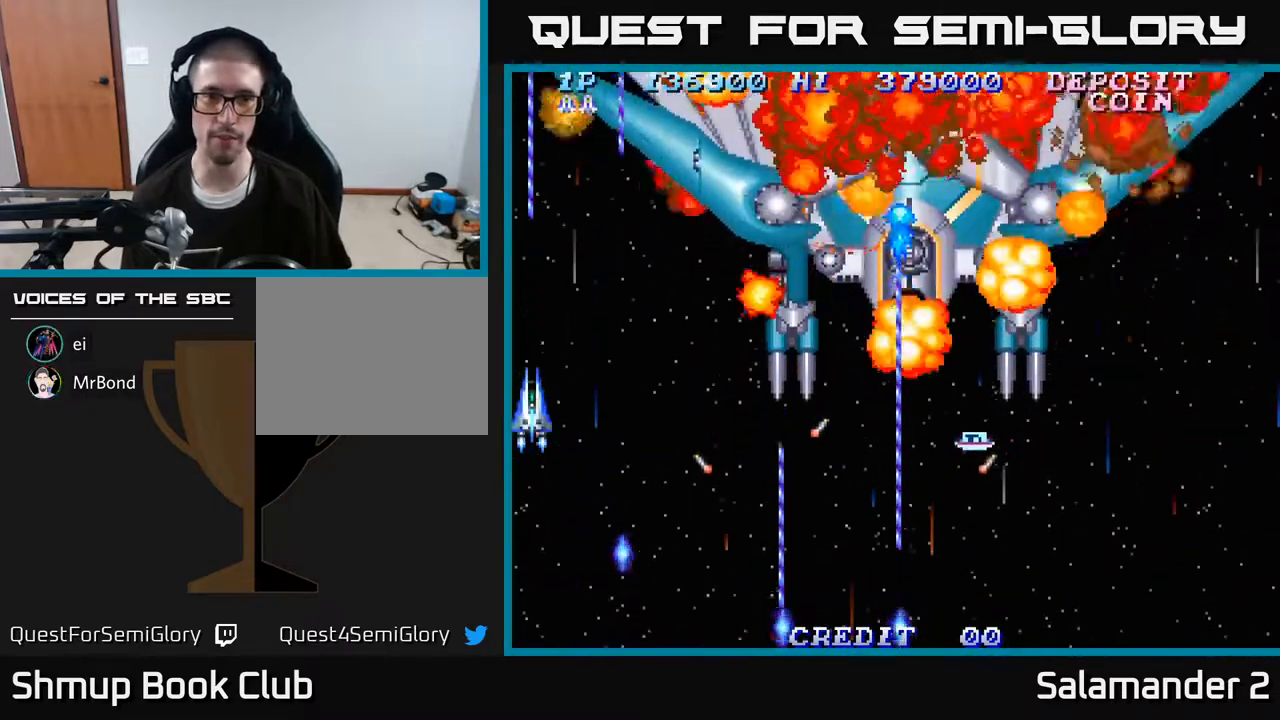
{"buttons": ["A"], "right_stick": "center", "events": []}
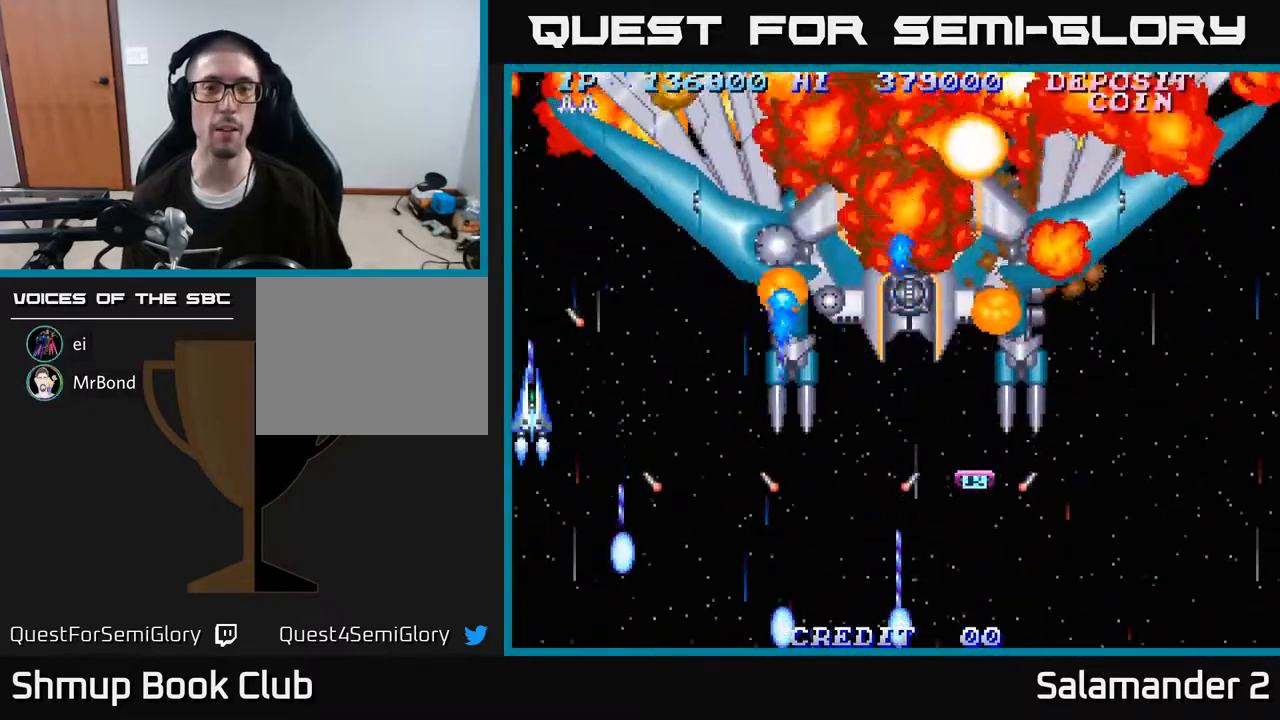
{"buttons": ["A", "DPAD_RIGHT"], "right_stick": "center", "events": [[100, "DPAD_RIGHT", "down"], [133, "DPAD_UP", "down"], [150, "DPAD_RIGHT", "up"], [217, "DPAD_RIGHT", "down"], [233, "DPAD_UP", "up"]]}
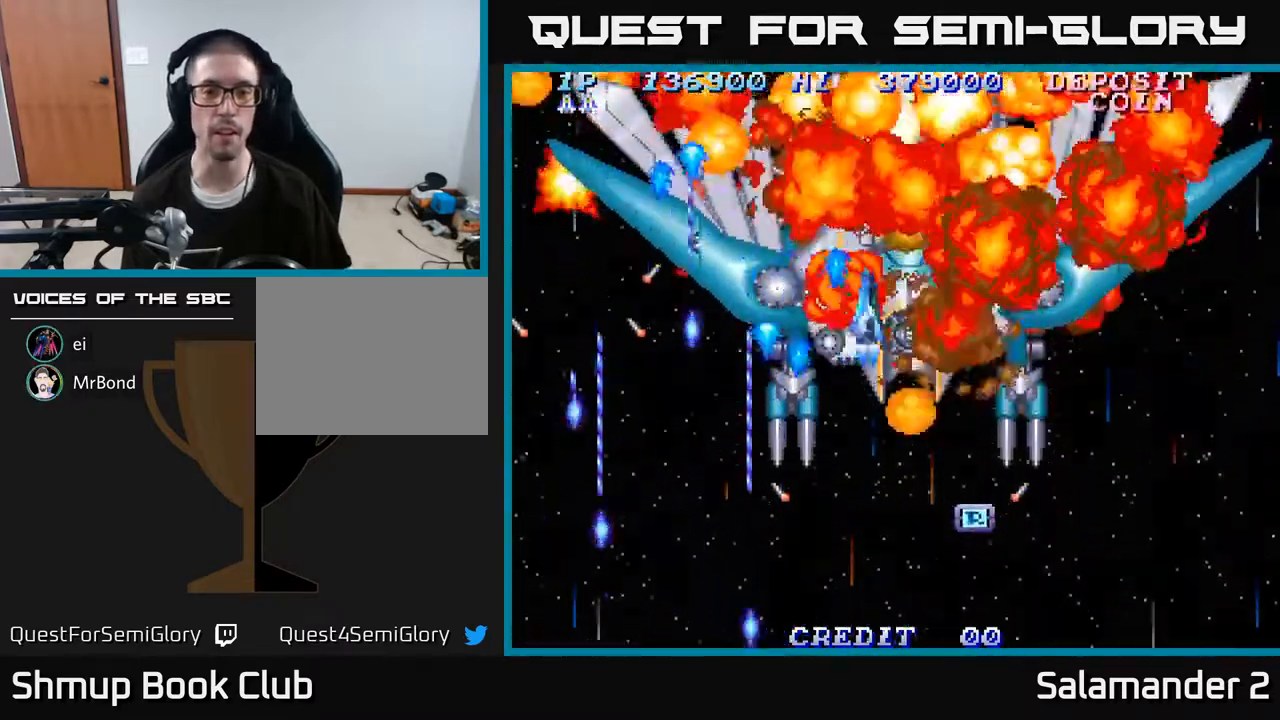
{"buttons": ["A"], "right_stick": "center", "events": [[83, "DPAD_RIGHT", "up"], [317, "DPAD_DOWN", "down"], [383, "DPAD_DOWN", "up"]]}
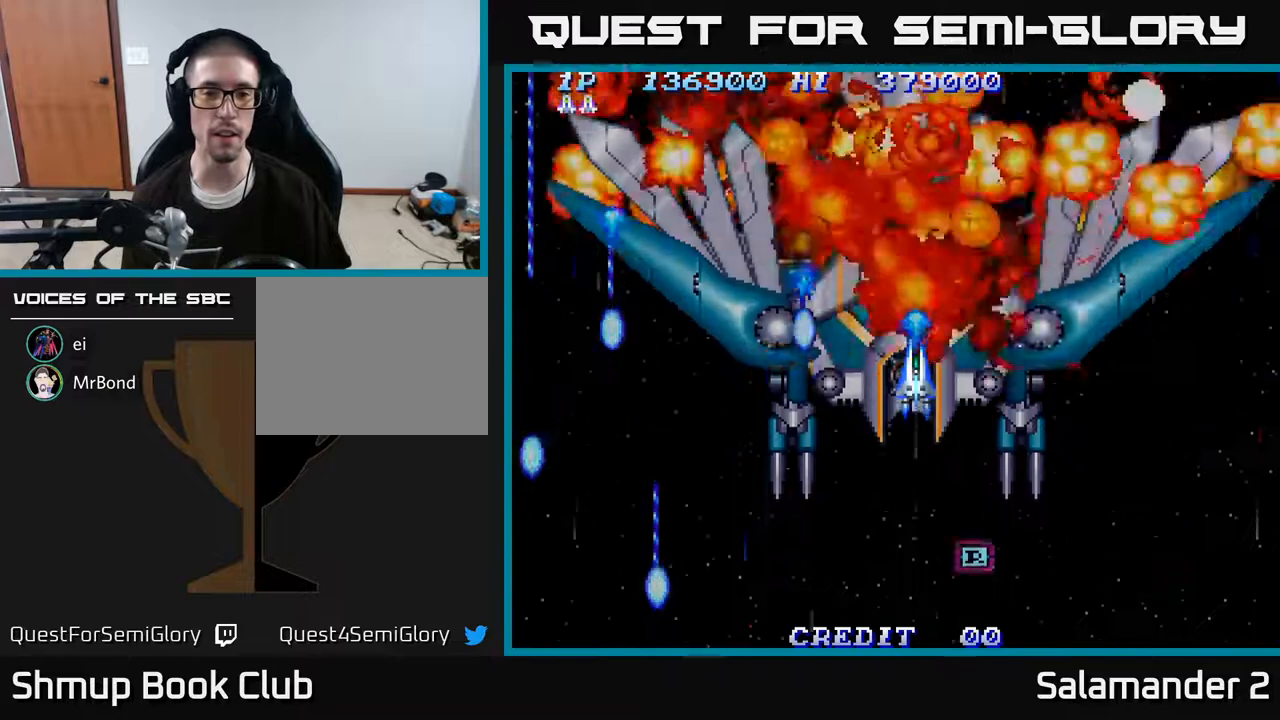
{"buttons": ["A"], "right_stick": "center", "events": []}
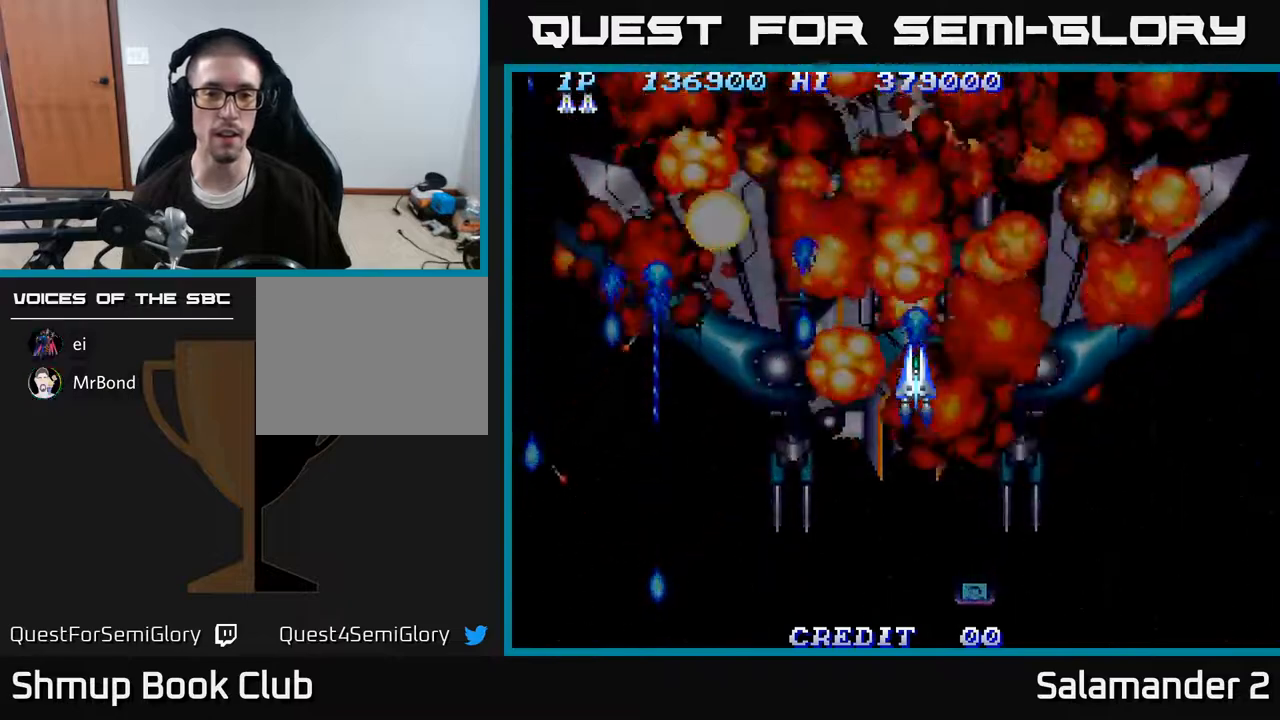
{"buttons": [], "right_stick": "center", "events": [[417, "A", "up"]]}
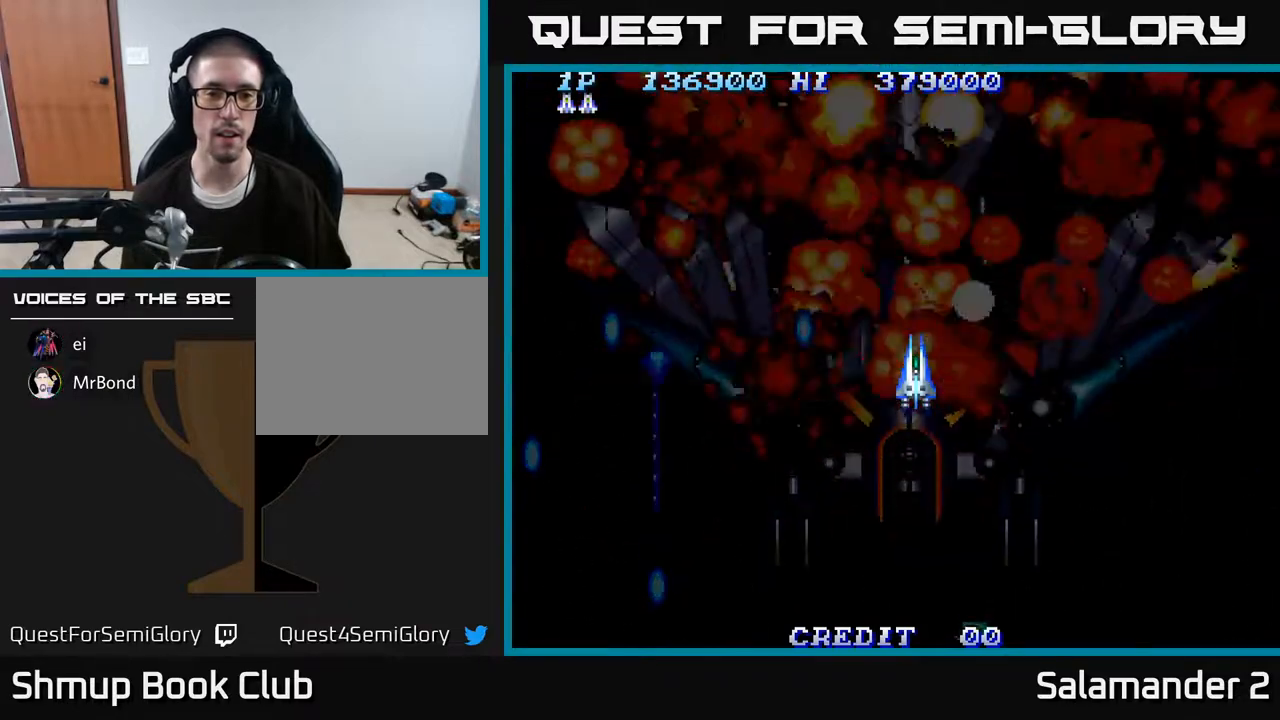
{"buttons": [], "right_stick": "center", "events": []}
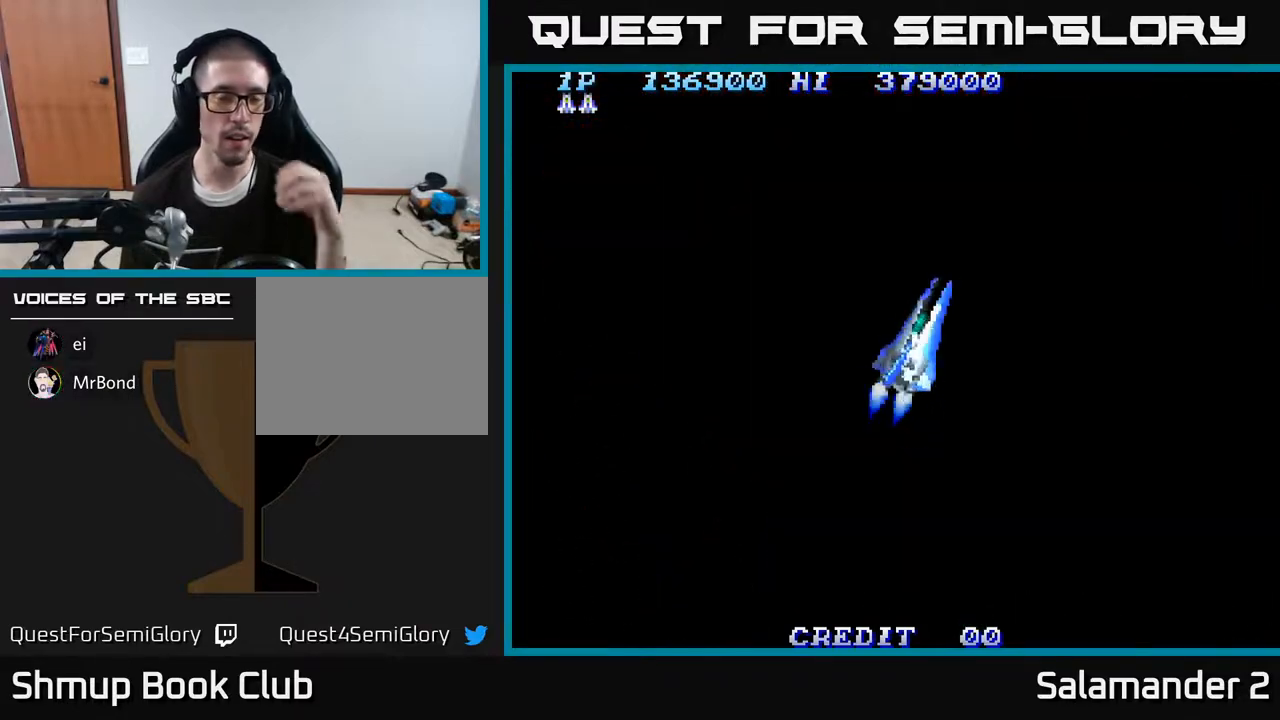
{"buttons": [], "right_stick": "center", "events": []}
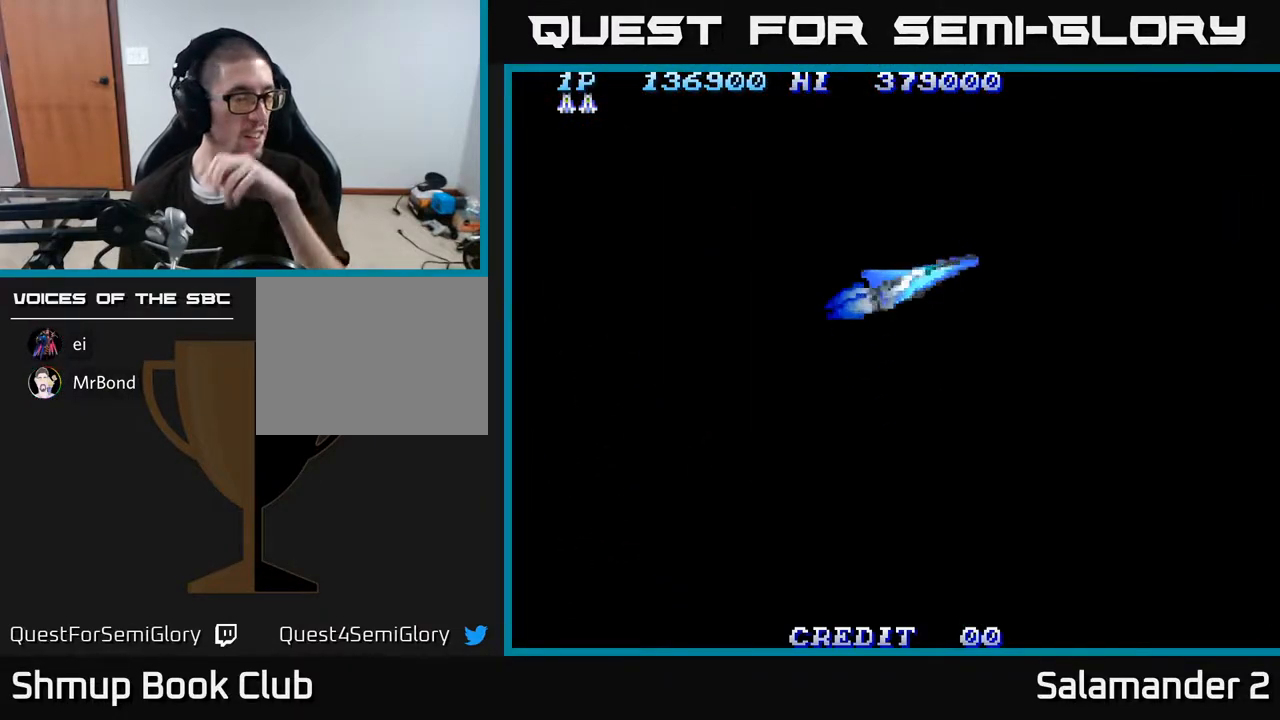
{"buttons": [], "right_stick": "center", "events": []}
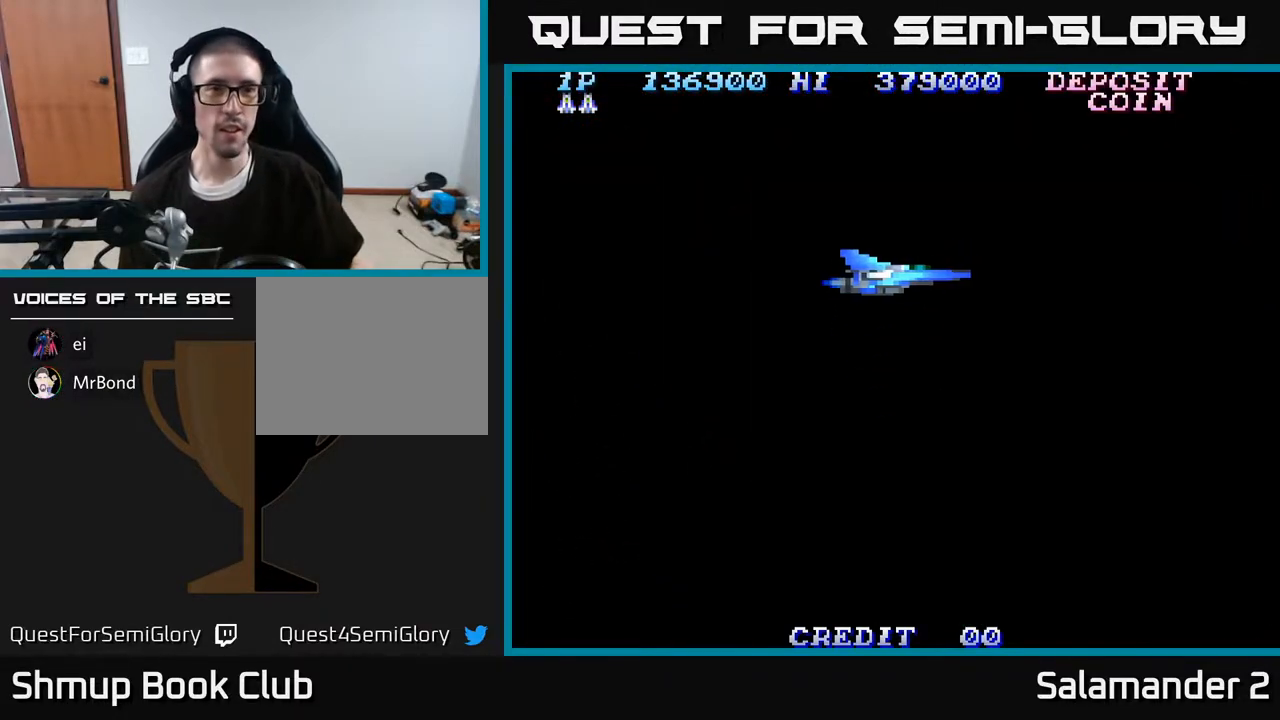
{"buttons": [], "right_stick": "center", "events": []}
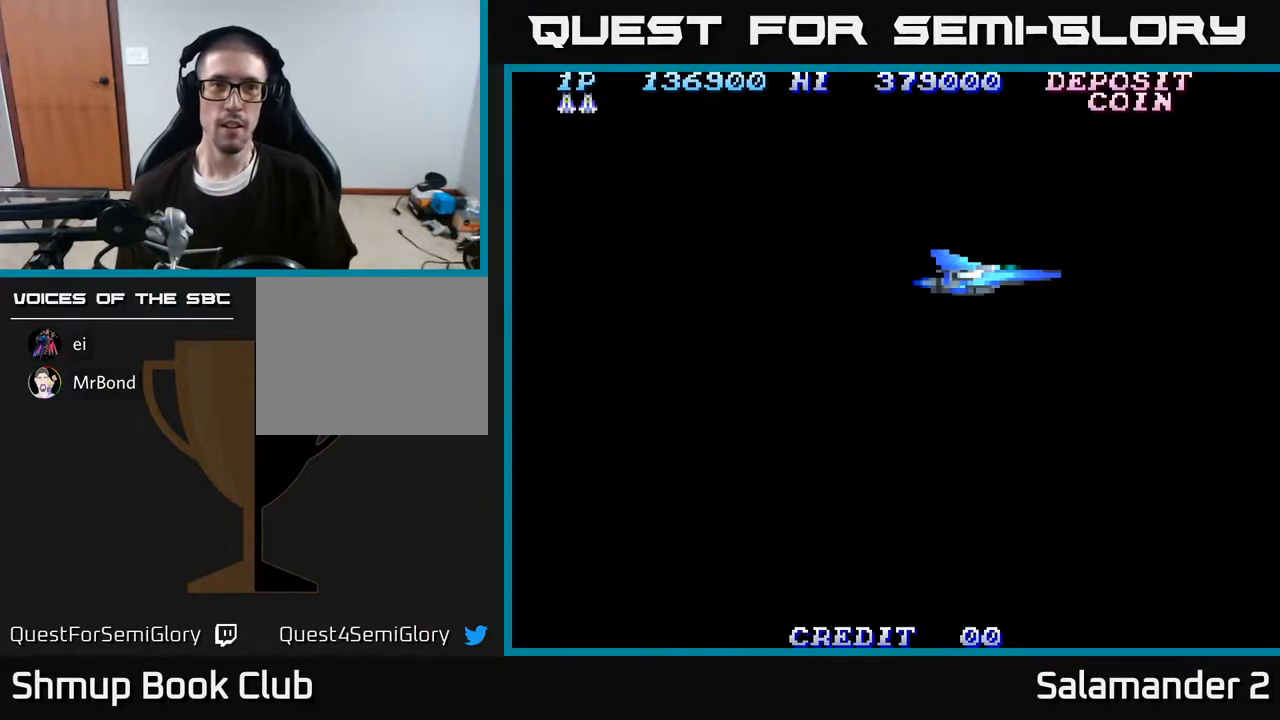
{"buttons": [], "right_stick": "center", "events": []}